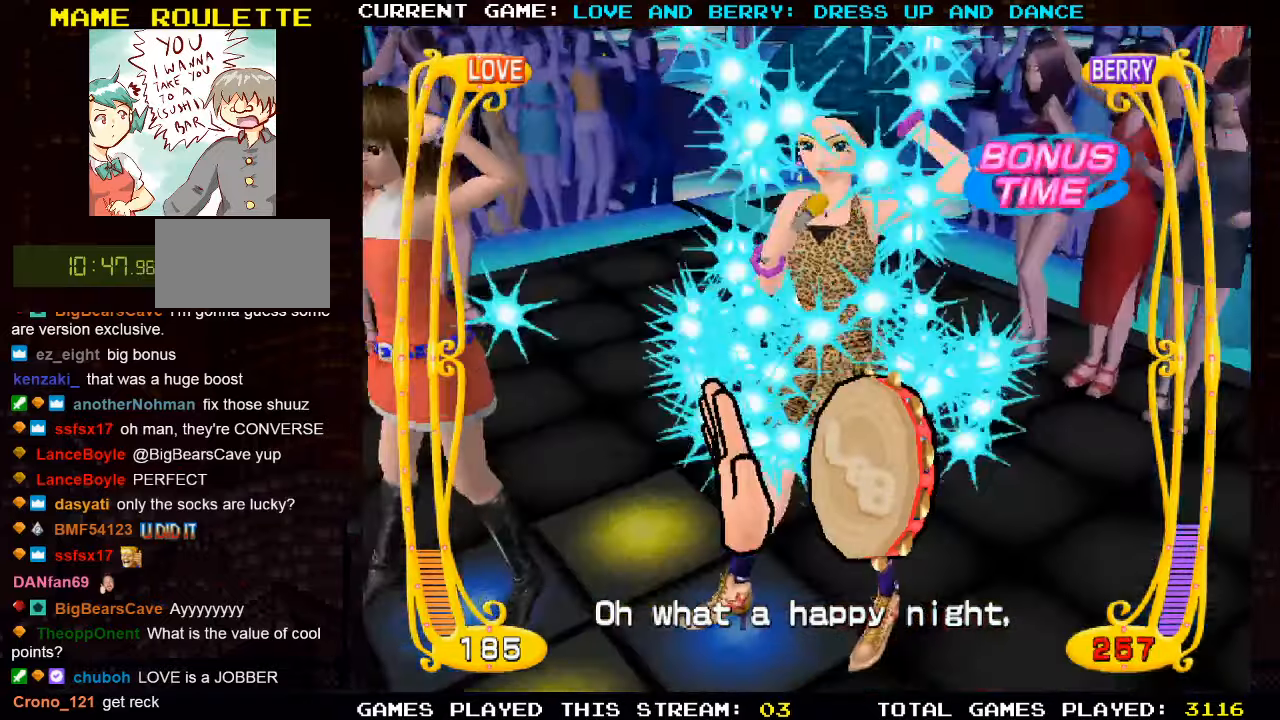
Gameplay with a controller (arcade stick); each line is a JSON object with the inputs held at the frame after it. "events" lists button and stick changes between this image and that frame as [ms after this image, input, new state], when the widget could be followed in between. Not read: L3 R3.
{"buttons": [], "left_stick": "center", "events": []}
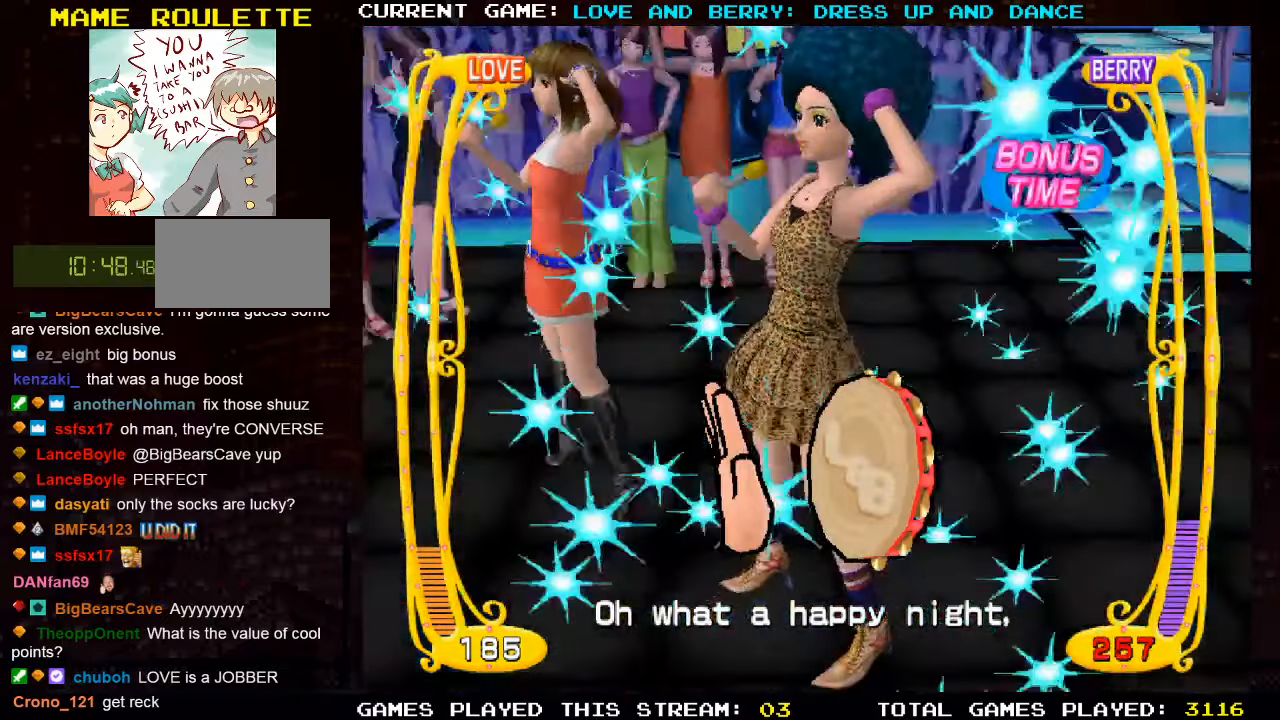
{"buttons": [], "left_stick": "center", "events": []}
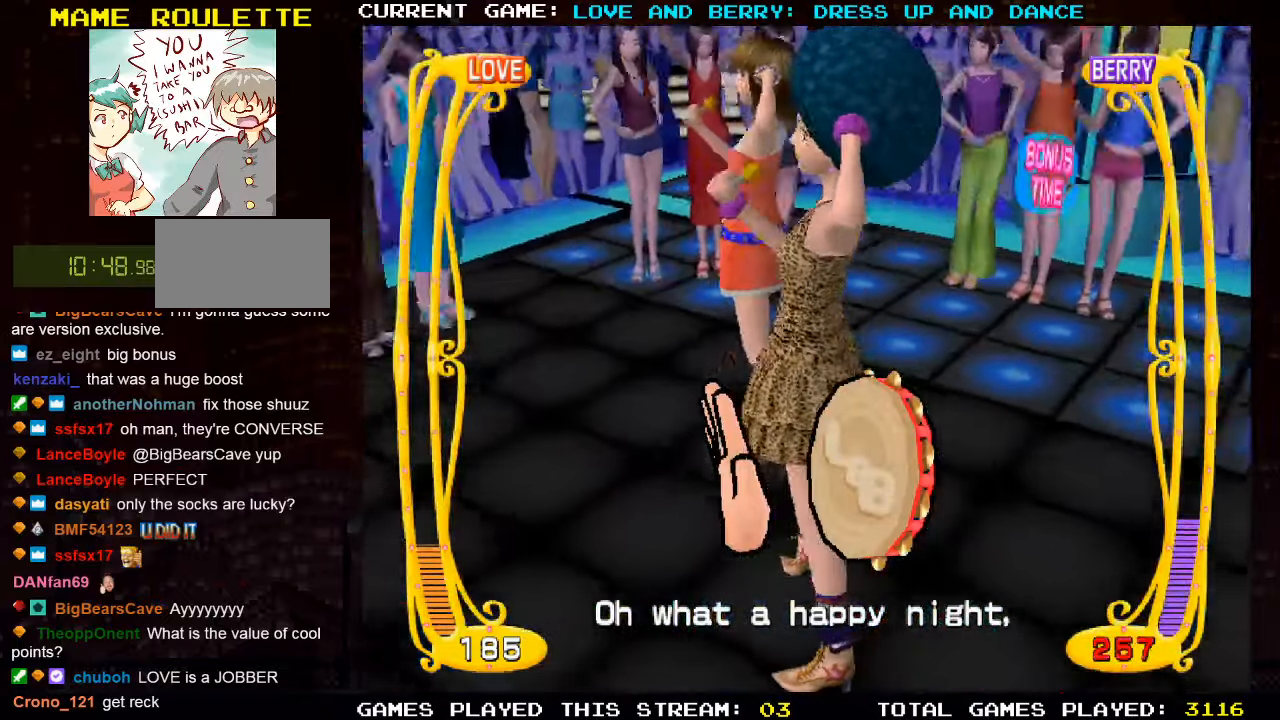
{"buttons": [], "left_stick": "center", "events": []}
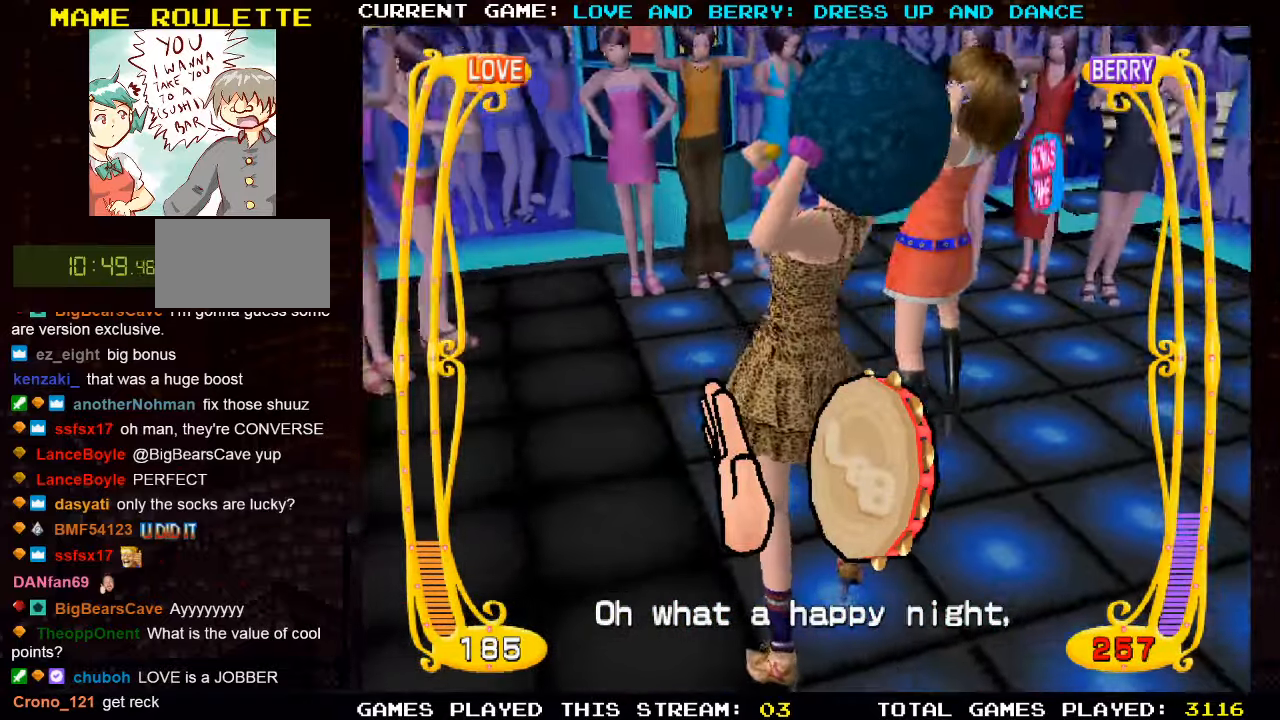
{"buttons": [], "left_stick": "center", "events": []}
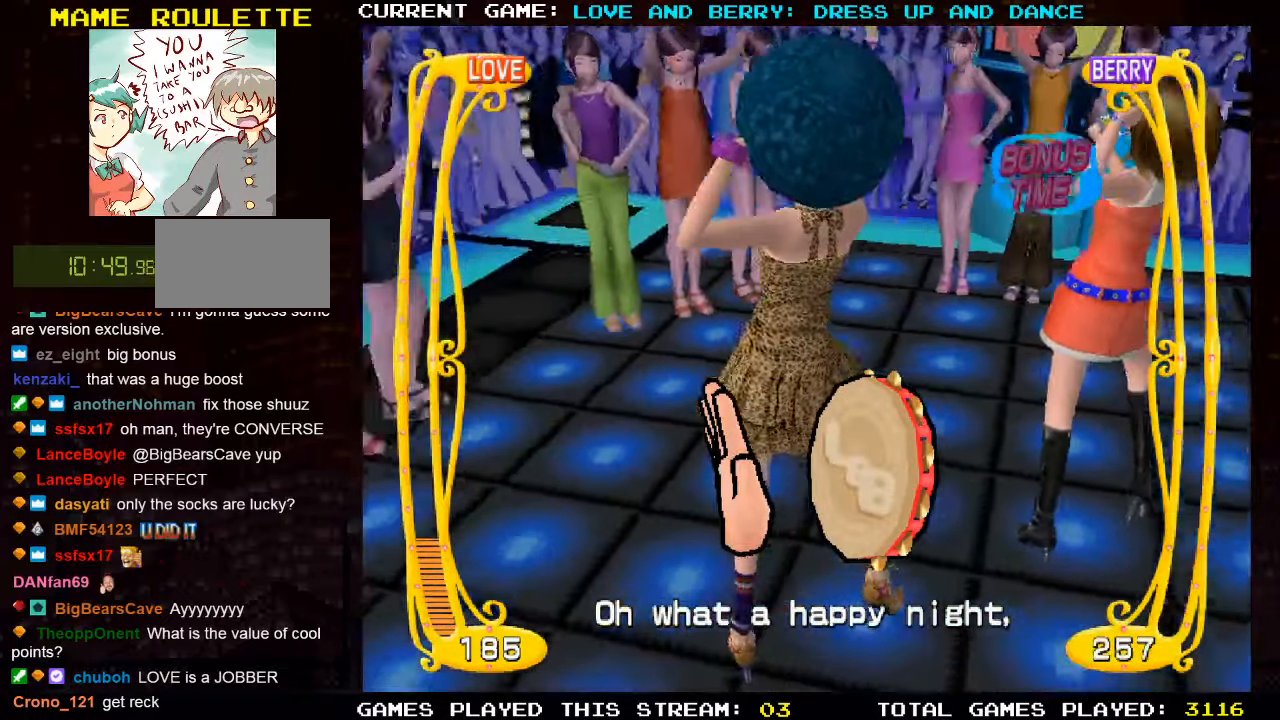
{"buttons": [], "left_stick": "center", "events": []}
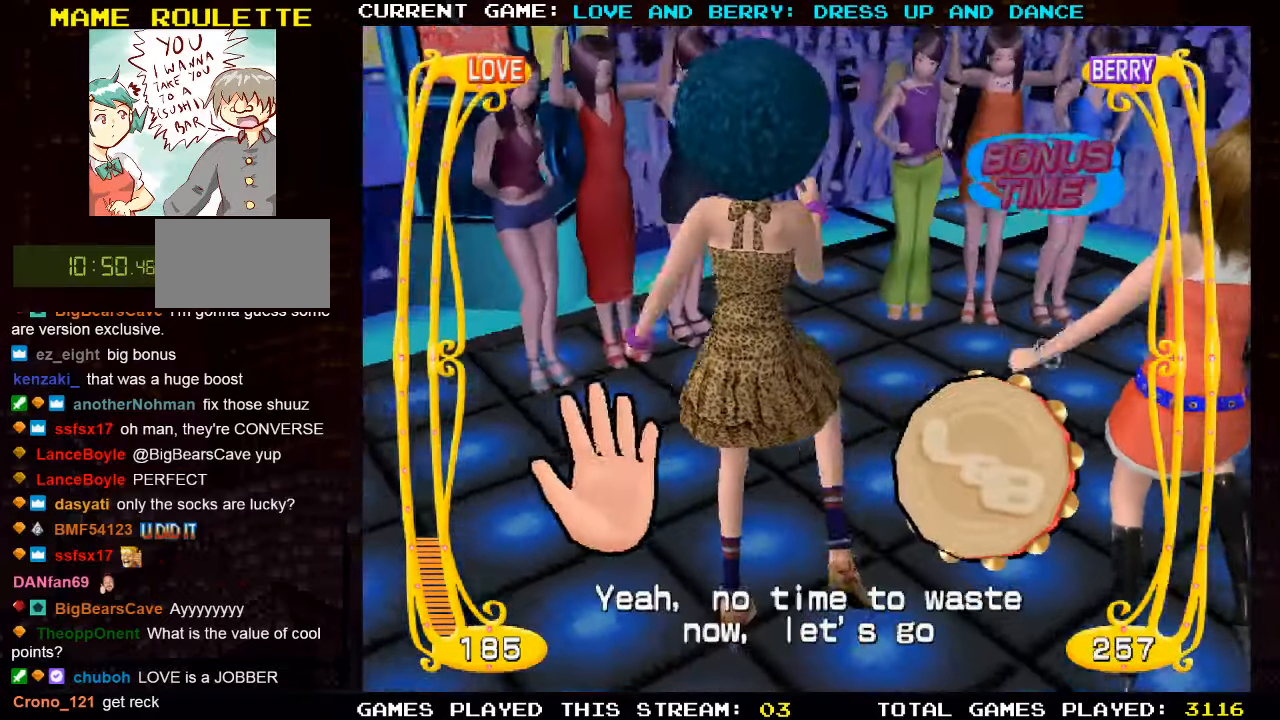
{"buttons": [], "left_stick": "center", "events": [[367, "CIRCLE", "down"], [483, "CIRCLE", "up"]]}
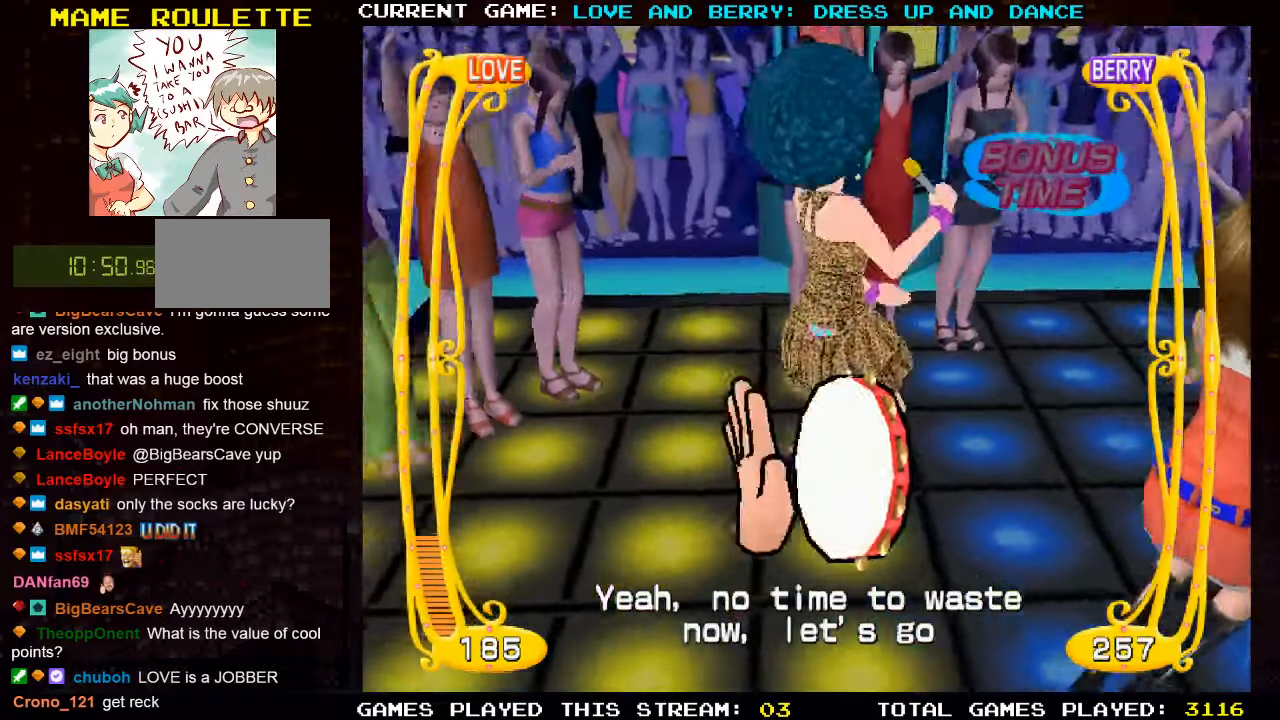
{"buttons": [], "left_stick": "center", "events": [[167, "CIRCLE", "down"], [267, "CIRCLE", "up"]]}
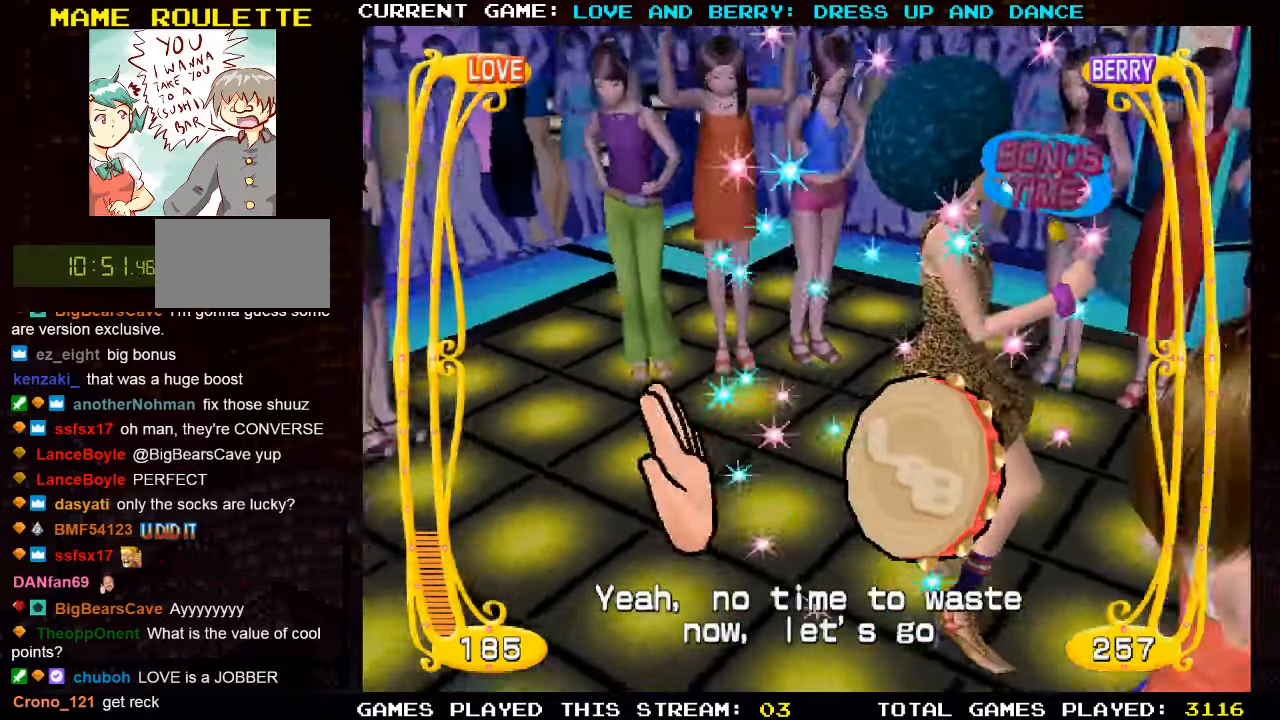
{"buttons": [], "left_stick": "center", "events": []}
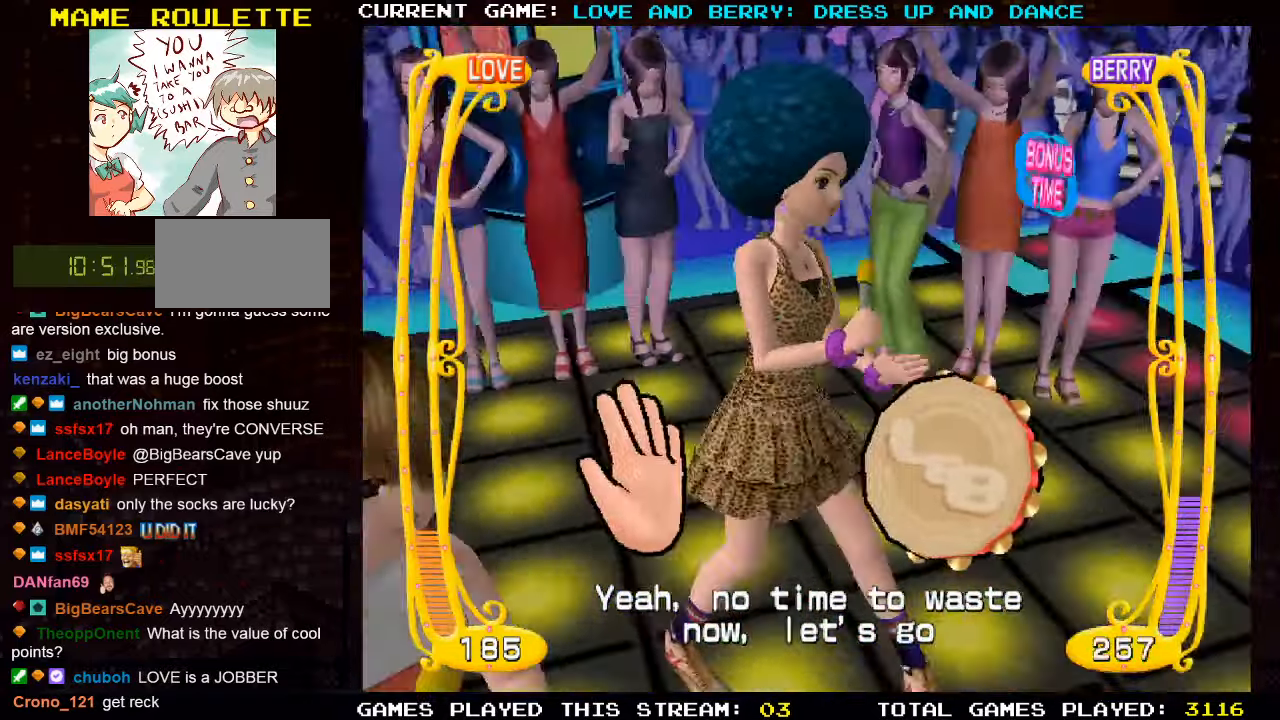
{"buttons": [], "left_stick": "center", "events": [[67, "CIRCLE", "down"], [184, "CIRCLE", "up"], [334, "CIRCLE", "down"], [450, "CIRCLE", "up"]]}
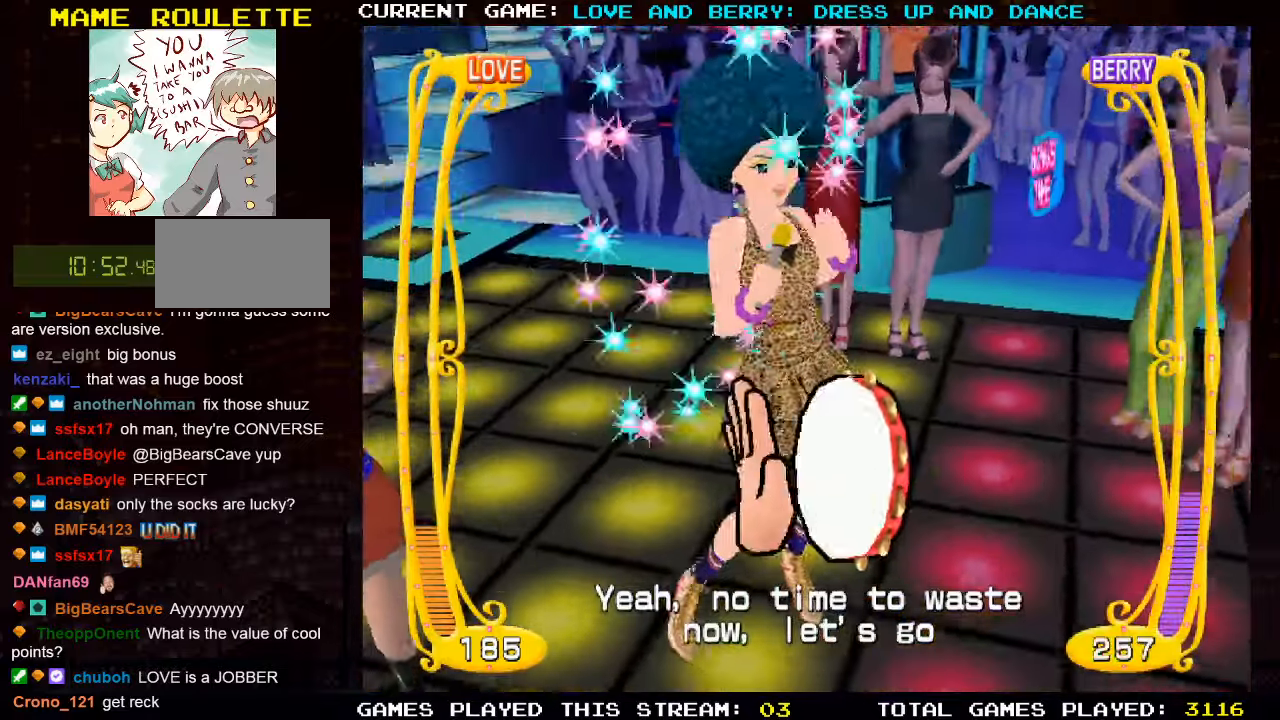
{"buttons": [], "left_stick": "center", "events": [[84, "CIRCLE", "down"], [184, "CIRCLE", "up"], [300, "CIRCLE", "down"], [417, "CIRCLE", "up"]]}
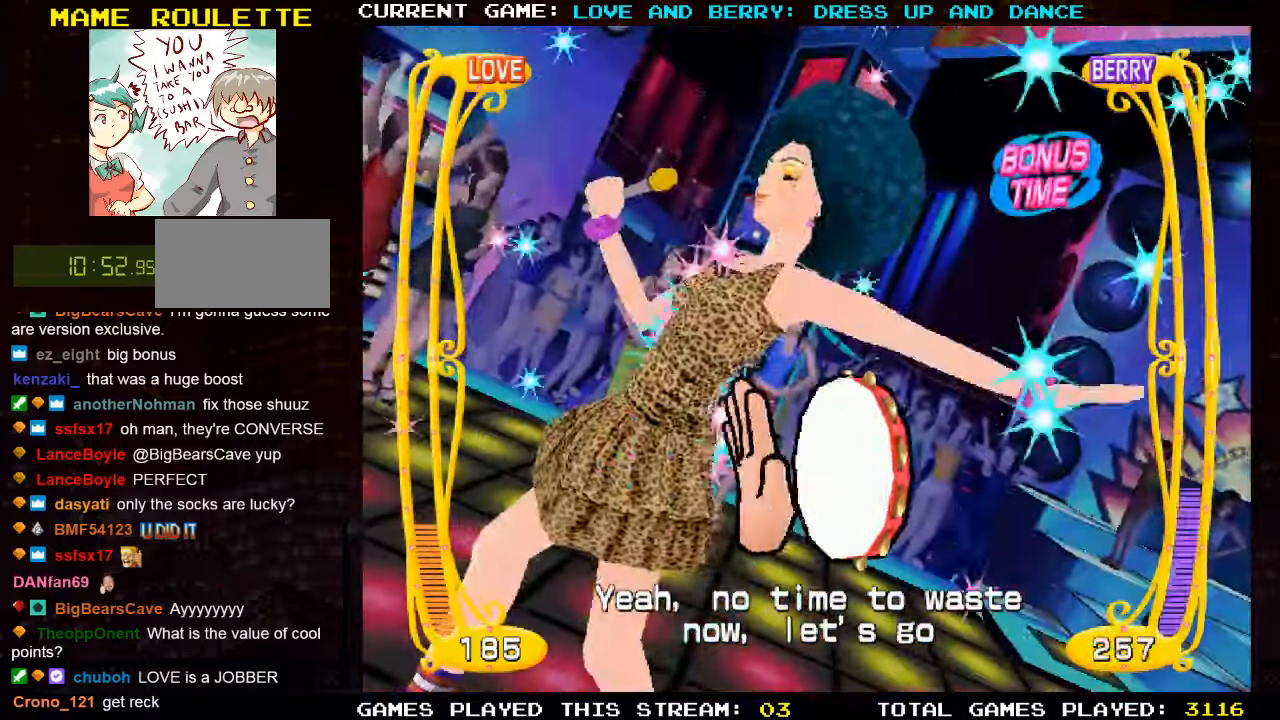
{"buttons": ["CIRCLE"], "left_stick": "center", "events": [[67, "CIRCLE", "down"], [200, "CIRCLE", "up"], [400, "CIRCLE", "down"]]}
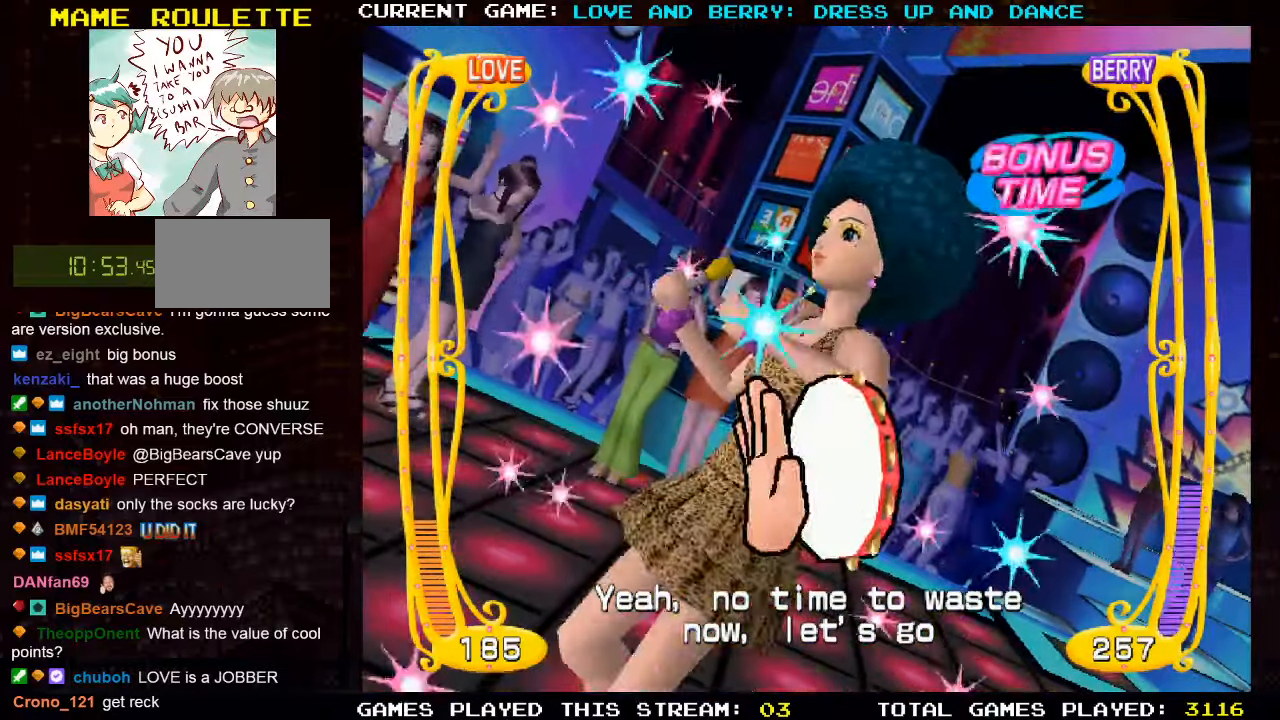
{"buttons": ["CIRCLE"], "left_stick": "center", "events": [[50, "CIRCLE", "up"], [434, "CIRCLE", "down"]]}
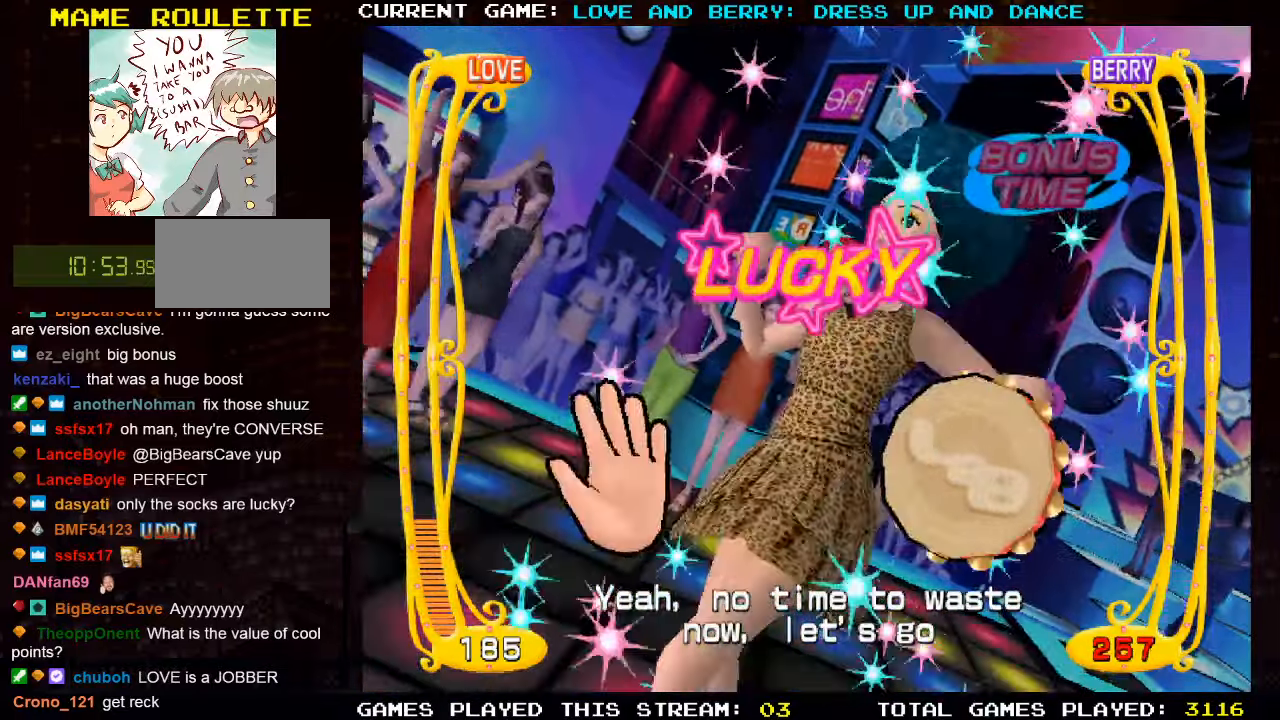
{"buttons": ["CIRCLE"], "left_stick": "center", "events": [[84, "CIRCLE", "up"], [200, "CIRCLE", "down"], [300, "CIRCLE", "up"], [500, "CIRCLE", "down"]]}
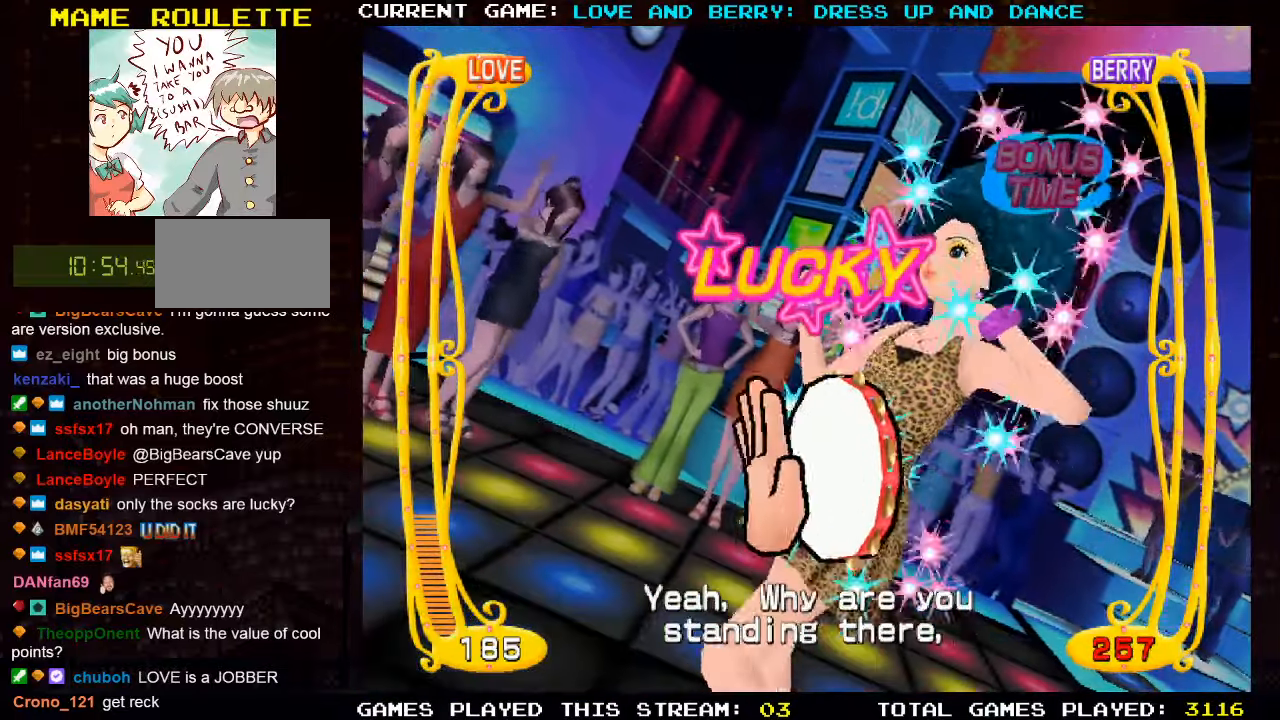
{"buttons": ["CIRCLE"], "left_stick": "center", "events": [[84, "CIRCLE", "up"], [234, "CIRCLE", "down"], [350, "CIRCLE", "up"], [500, "CIRCLE", "down"]]}
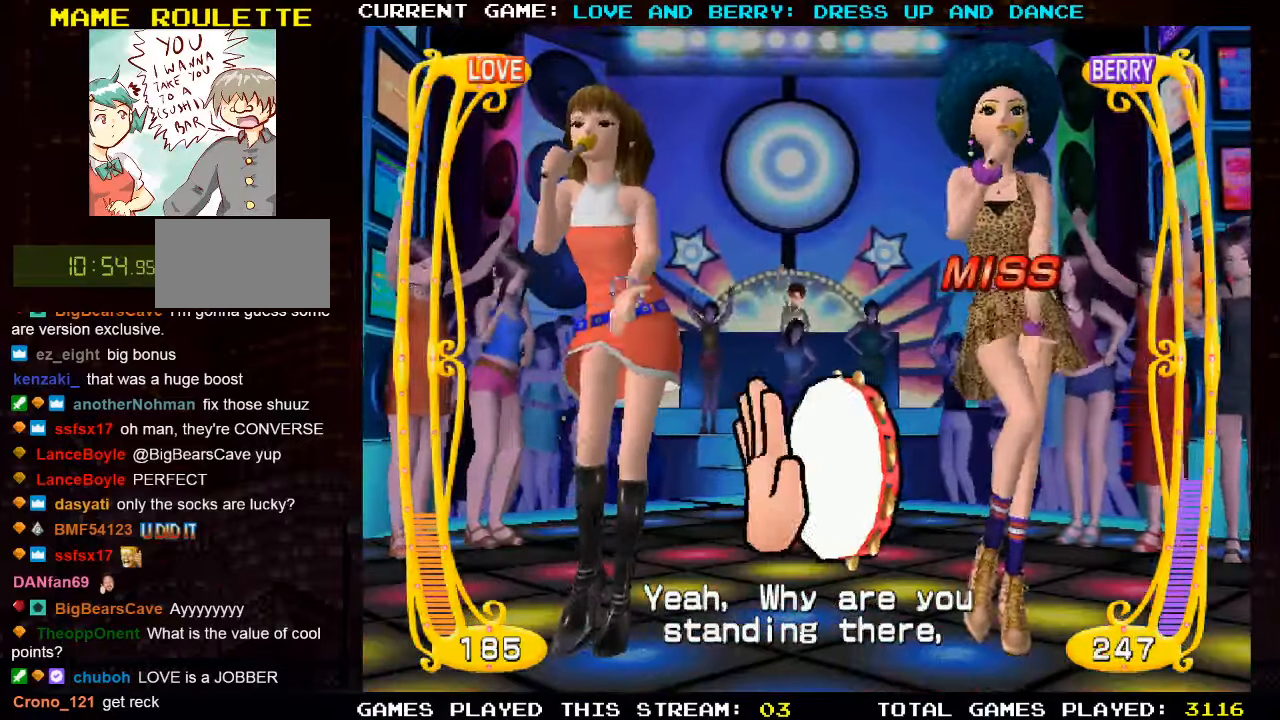
{"buttons": [], "left_stick": "center", "events": [[117, "CIRCLE", "up"], [317, "CIRCLE", "down"], [400, "CIRCLE", "up"]]}
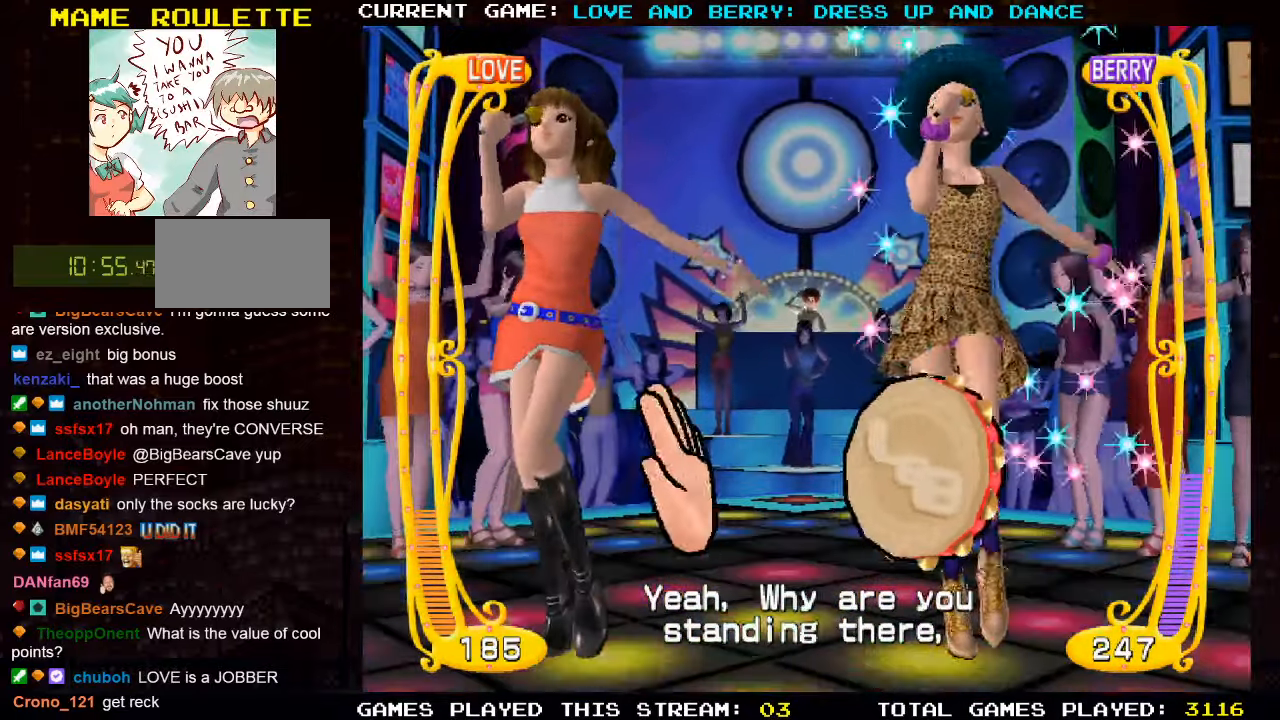
{"buttons": [], "left_stick": "center", "events": []}
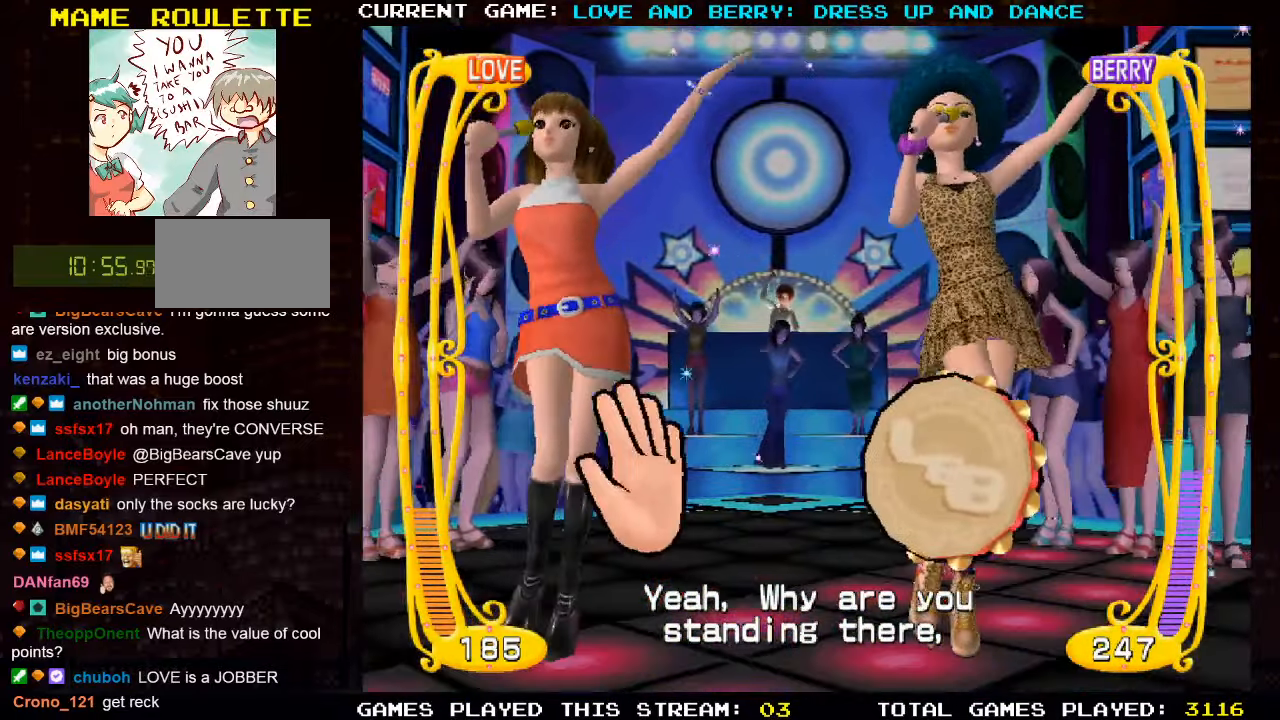
{"buttons": ["CIRCLE"], "left_stick": "center", "events": [[167, "CIRCLE", "down"], [250, "CIRCLE", "up"], [434, "CIRCLE", "down"]]}
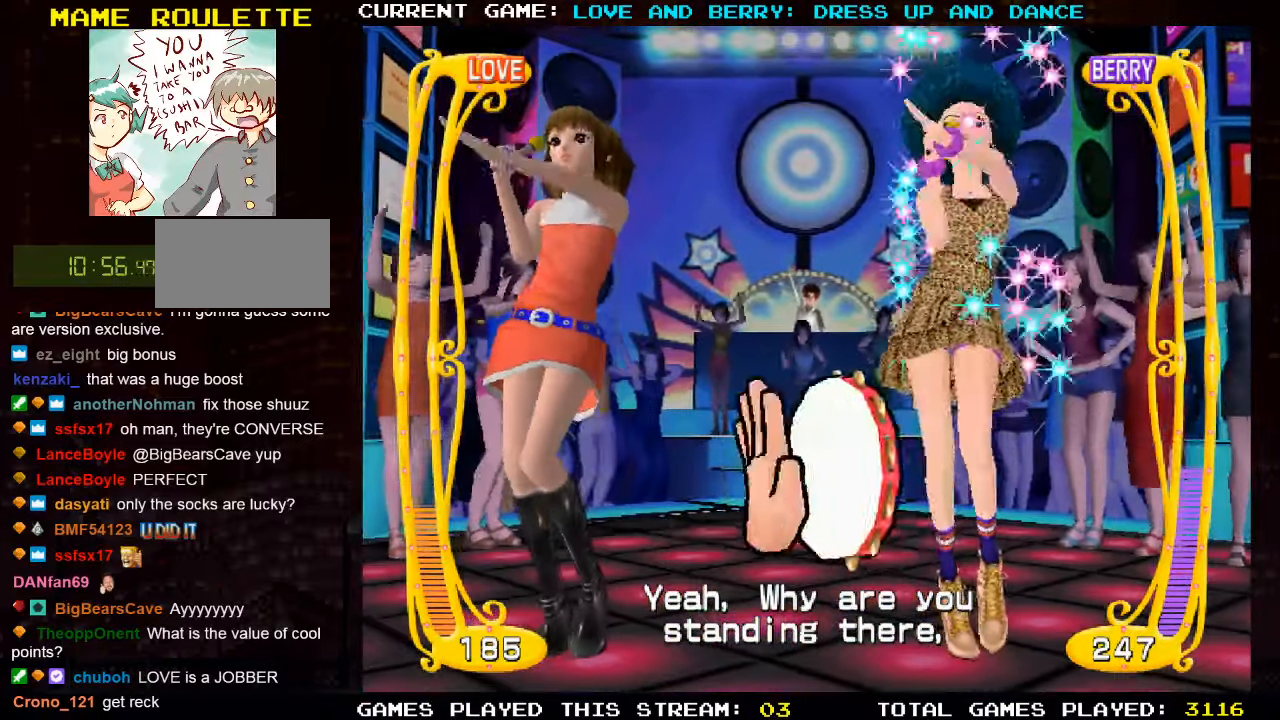
{"buttons": ["CIRCLE"], "left_stick": "center", "events": [[17, "CIRCLE", "up"], [200, "CIRCLE", "down"], [284, "CIRCLE", "up"], [417, "CIRCLE", "down"]]}
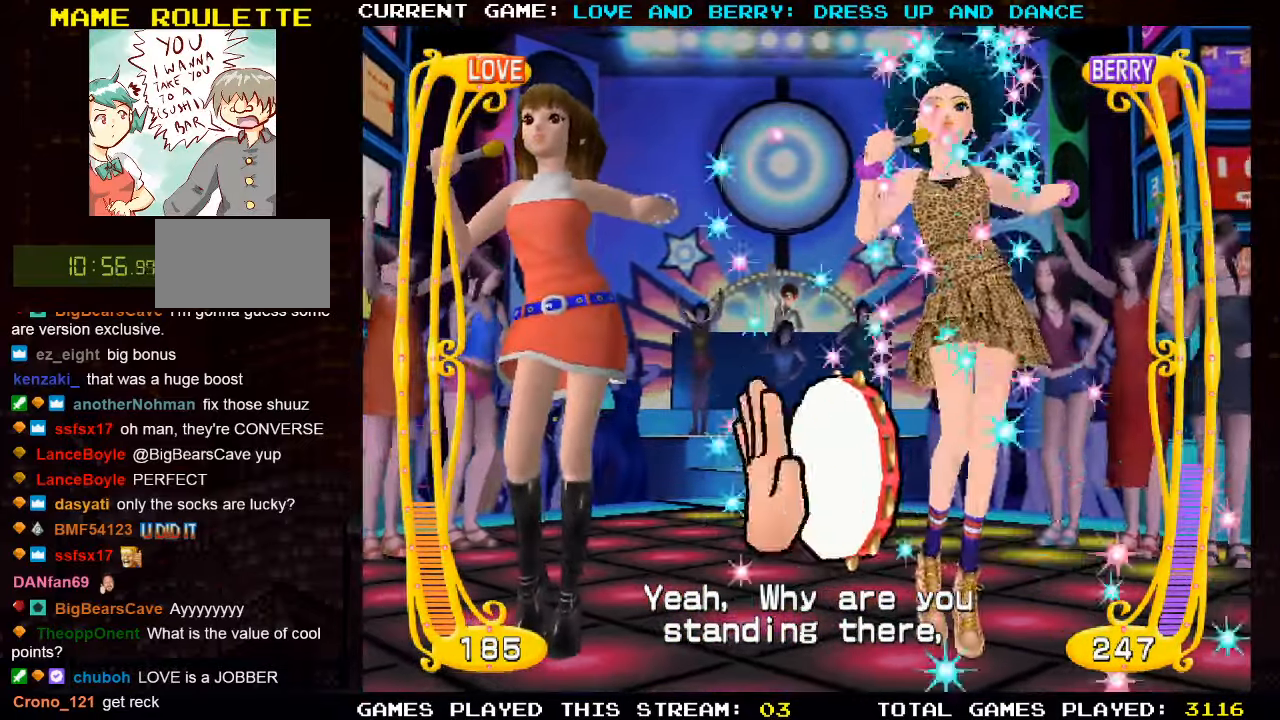
{"buttons": [], "left_stick": "center", "events": [[34, "CIRCLE", "up"], [333, "CIRCLE", "down"], [466, "CIRCLE", "up"]]}
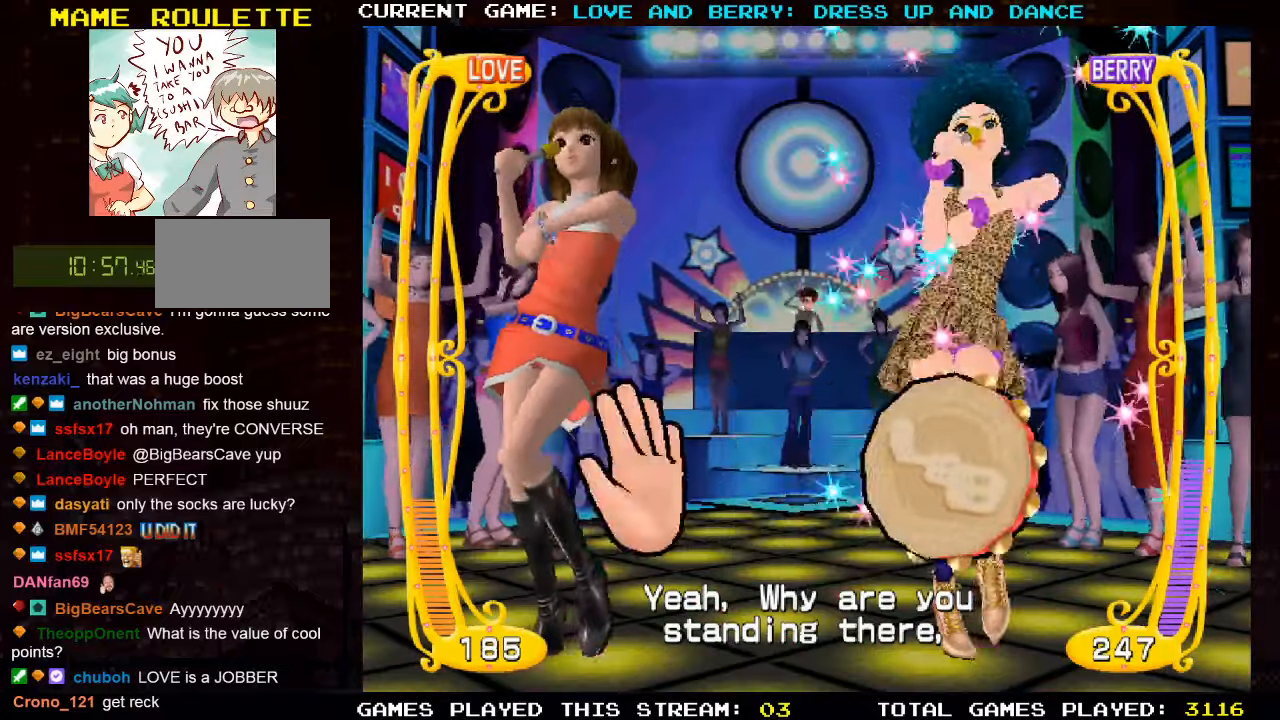
{"buttons": [], "left_stick": "center", "events": [[266, "CIRCLE", "down"], [400, "CIRCLE", "up"]]}
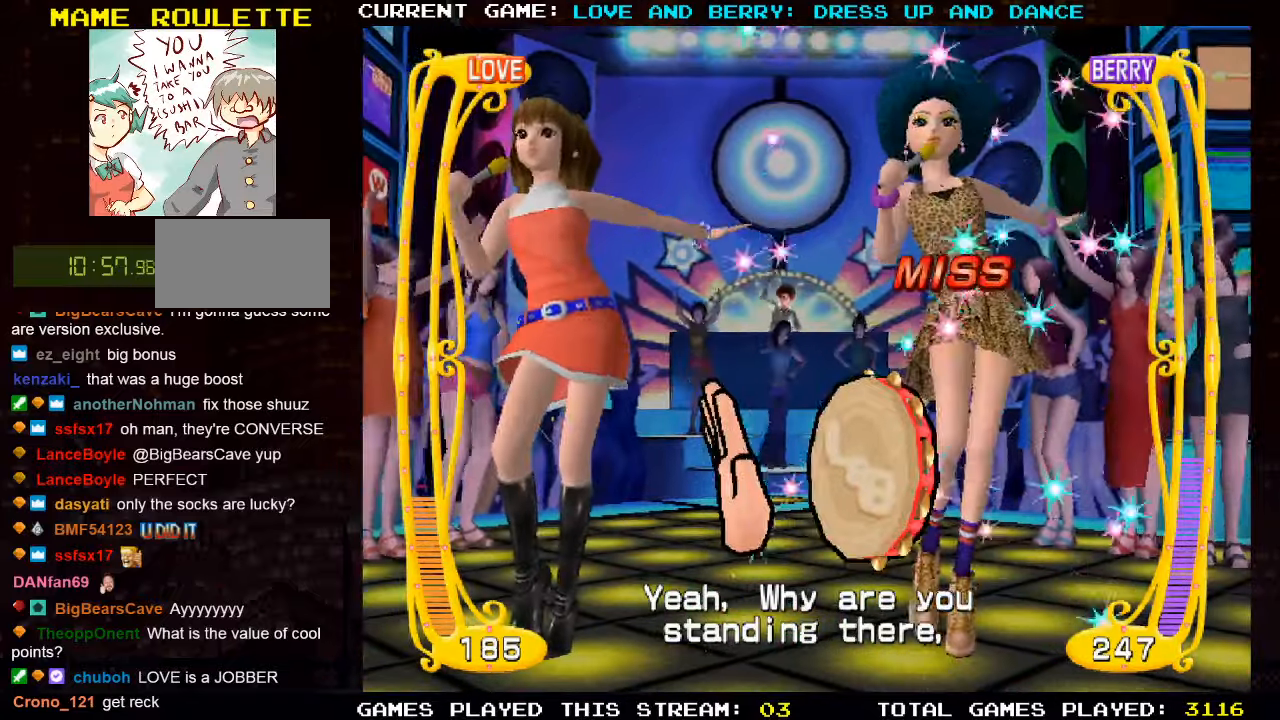
{"buttons": [], "left_stick": "center", "events": []}
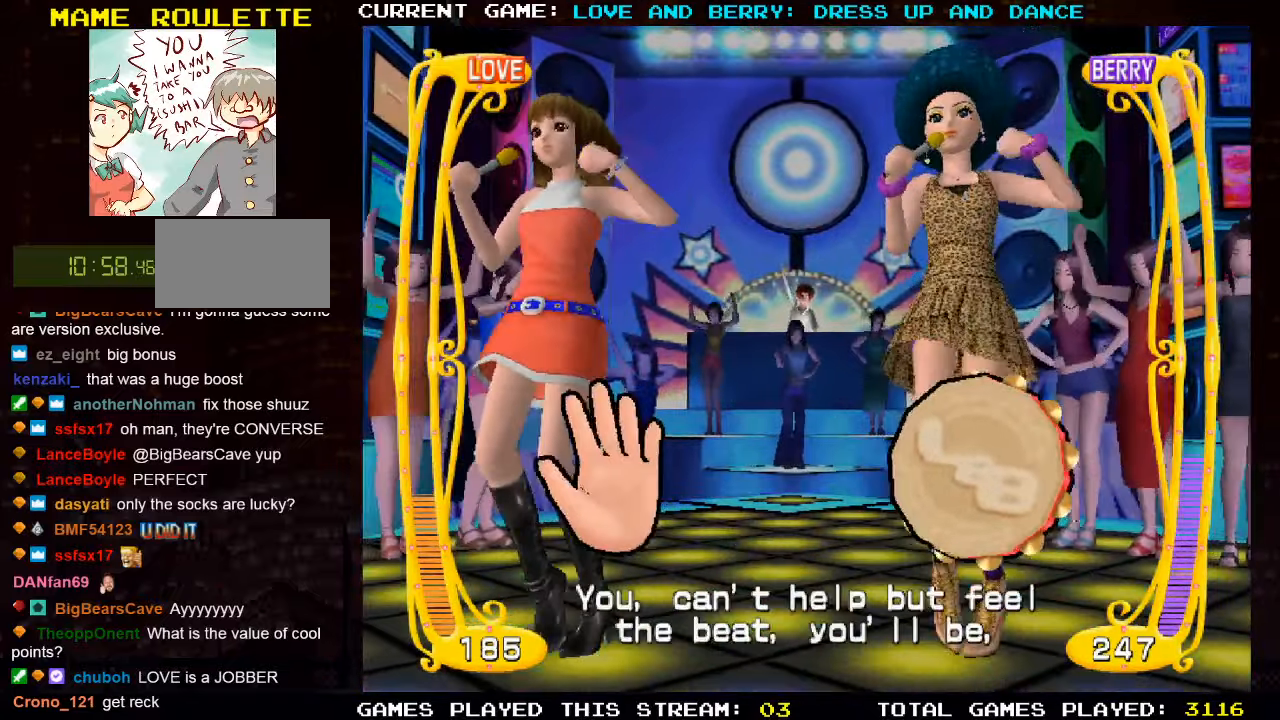
{"buttons": ["CIRCLE"], "left_stick": "center", "events": [[466, "CIRCLE", "down"]]}
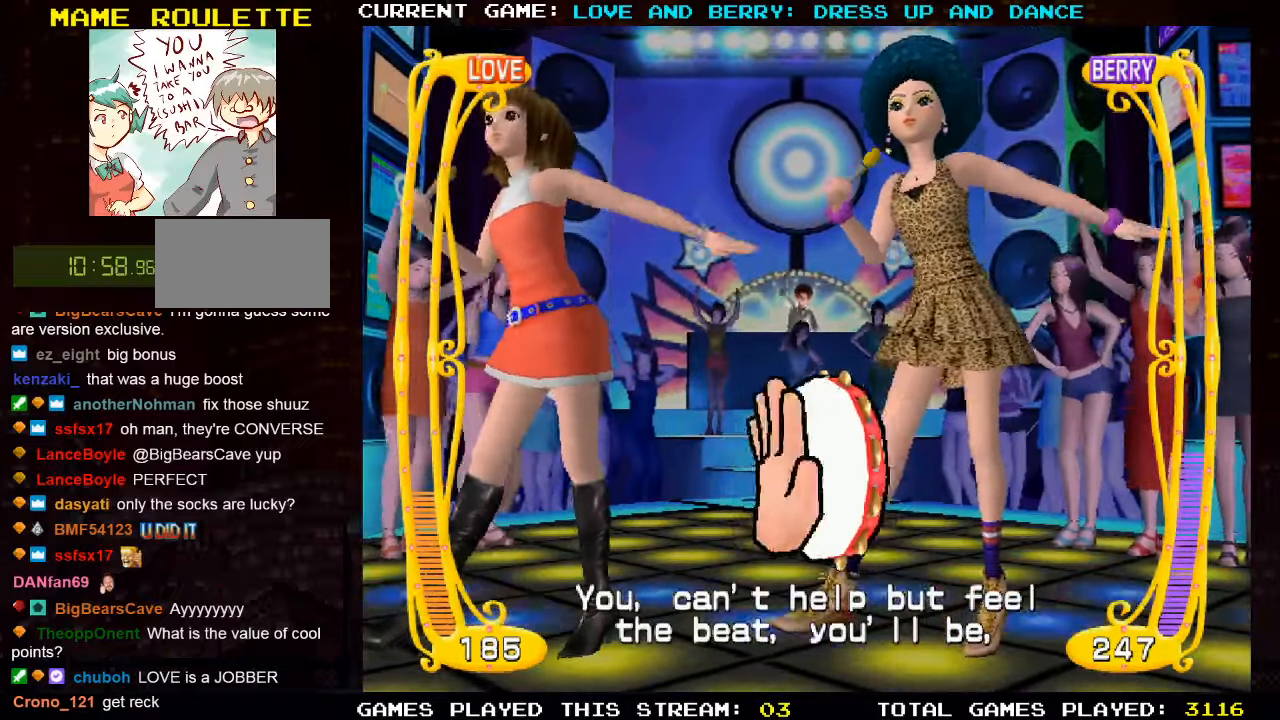
{"buttons": [], "left_stick": "center", "events": [[100, "CIRCLE", "up"]]}
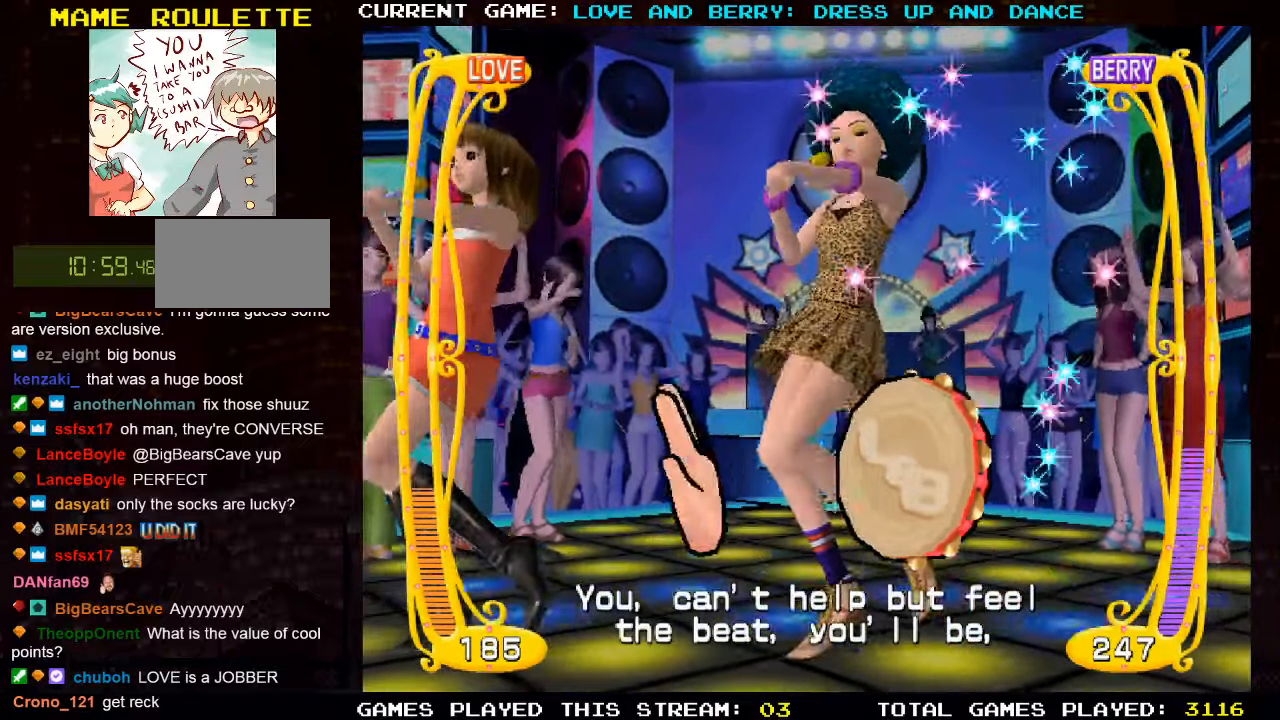
{"buttons": [], "left_stick": "center", "events": []}
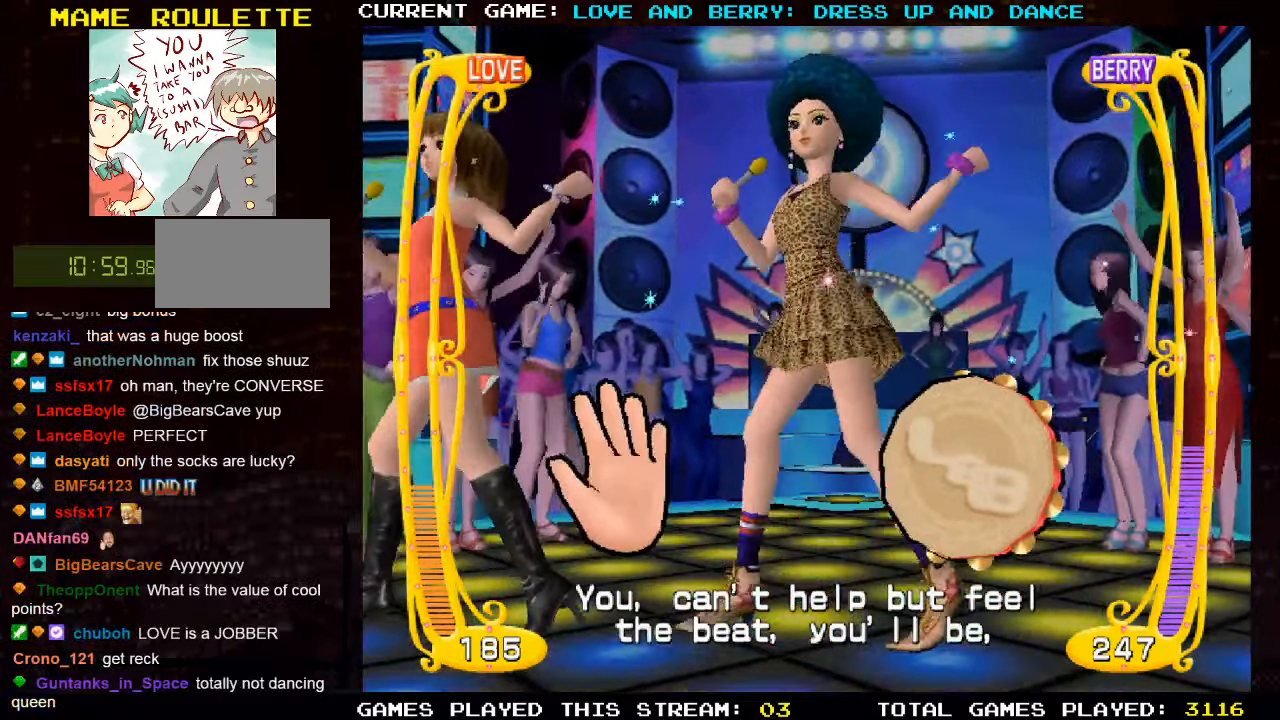
{"buttons": ["CIRCLE"], "left_stick": "center", "events": [[200, "CIRCLE", "down"], [283, "CIRCLE", "up"], [450, "CIRCLE", "down"]]}
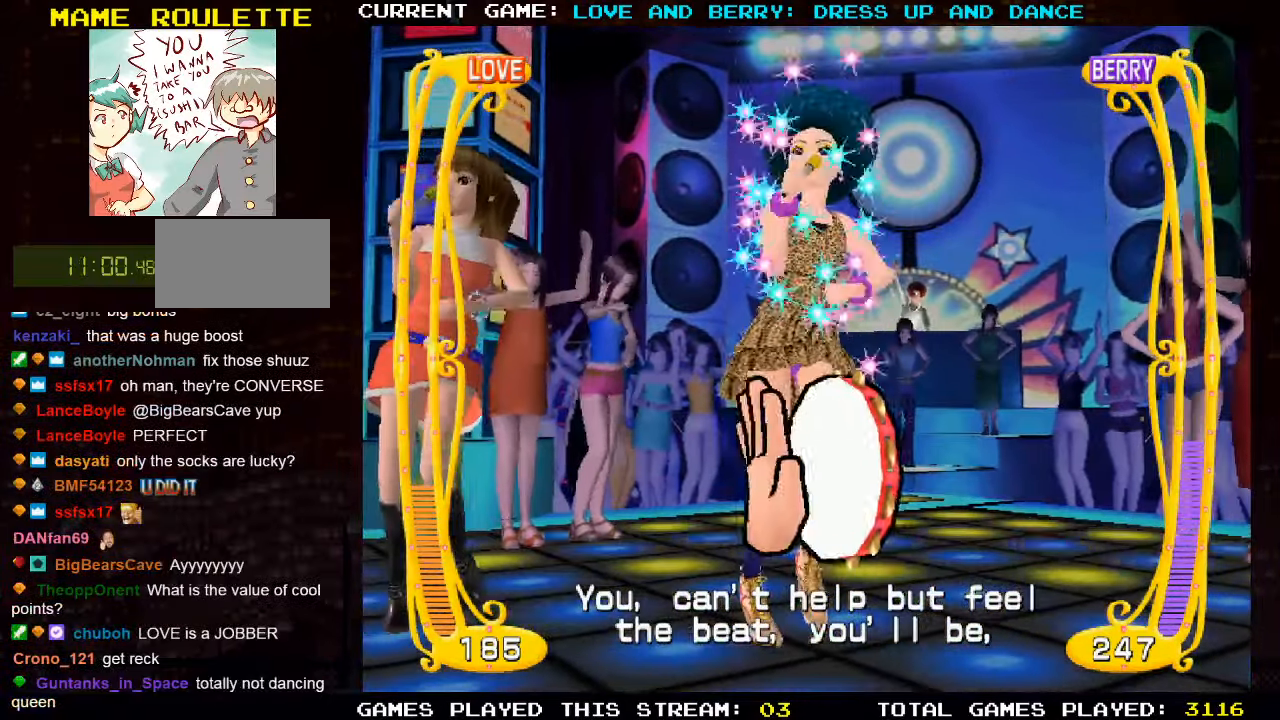
{"buttons": [], "left_stick": "center", "events": [[33, "CIRCLE", "up"], [200, "CIRCLE", "down"], [283, "CIRCLE", "up"], [450, "CIRCLE", "down"], [500, "CIRCLE", "up"]]}
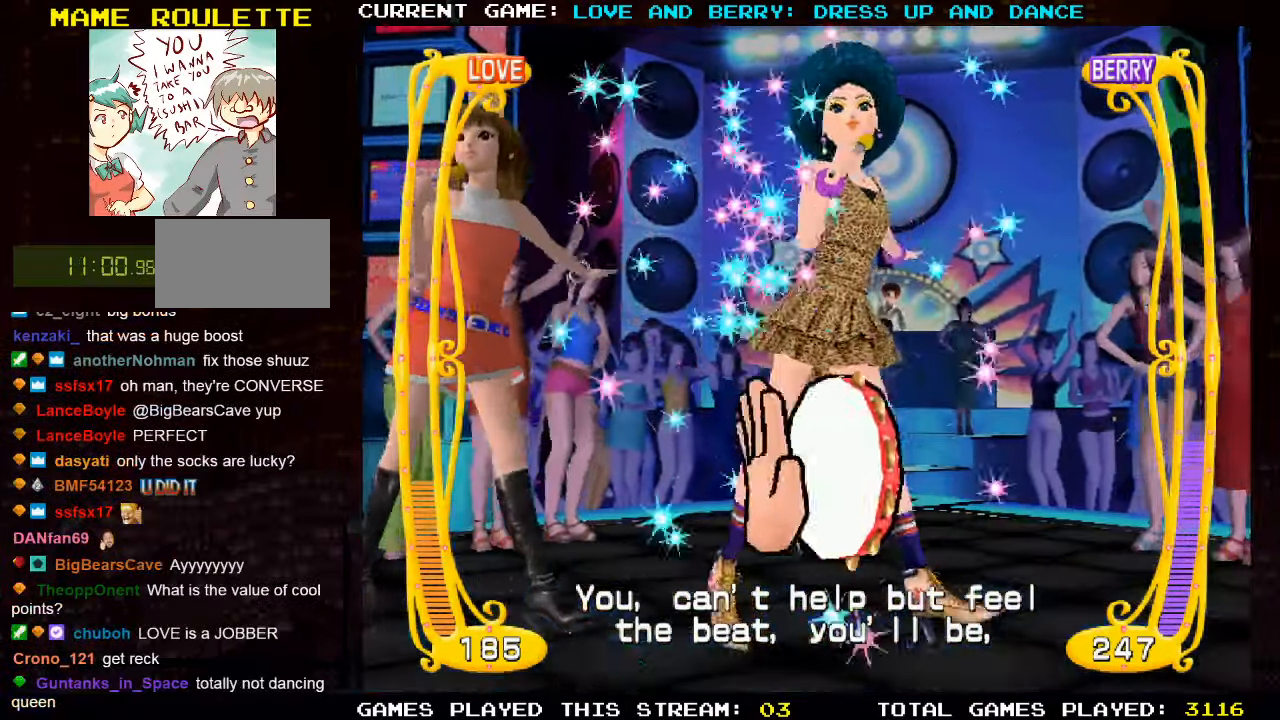
{"buttons": [], "left_stick": "center", "events": [[350, "CIRCLE", "down"], [433, "CIRCLE", "up"]]}